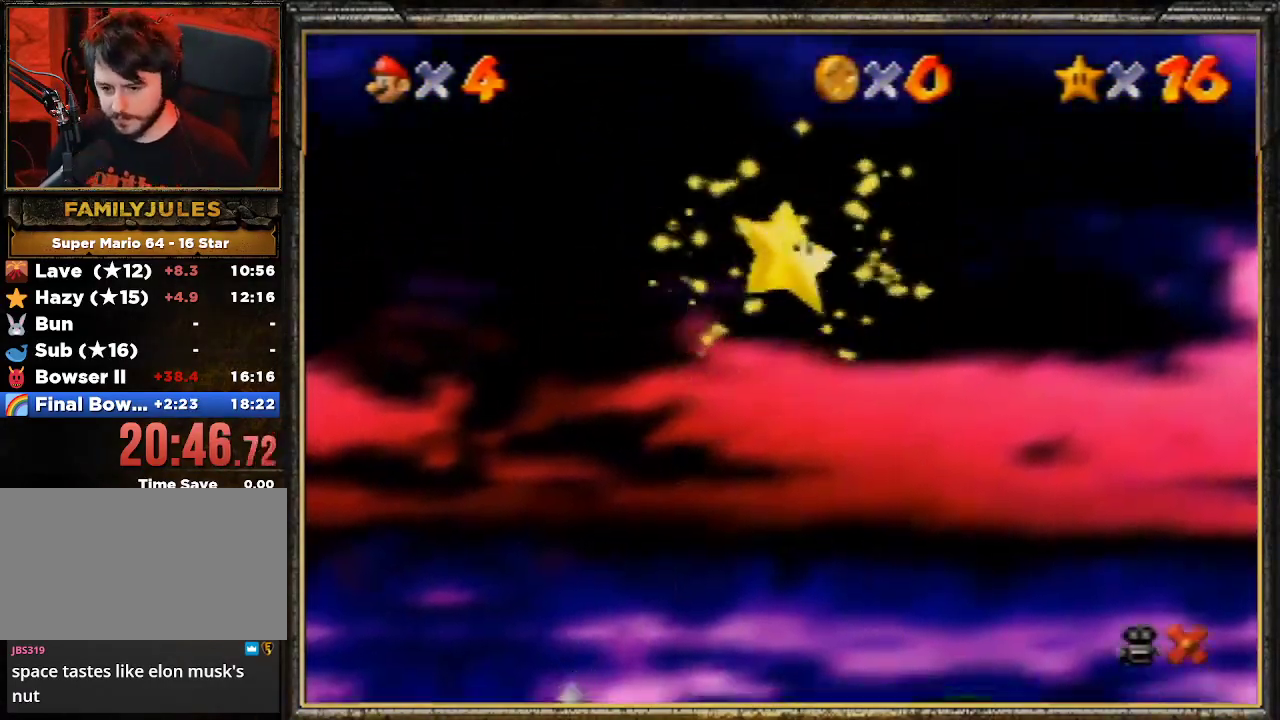
Gameplay with a controller (Nintendo layout); each line is a JSON object with the inputs held at the frame after it. "events" lists button and stick changes between this image and that frame as [ms after this image, input, new state], when the widget could be followed in between. Not read: L3 R3.
{"buttons": [], "left_stick": "up", "events": [[33, "left_stick", "up"]]}
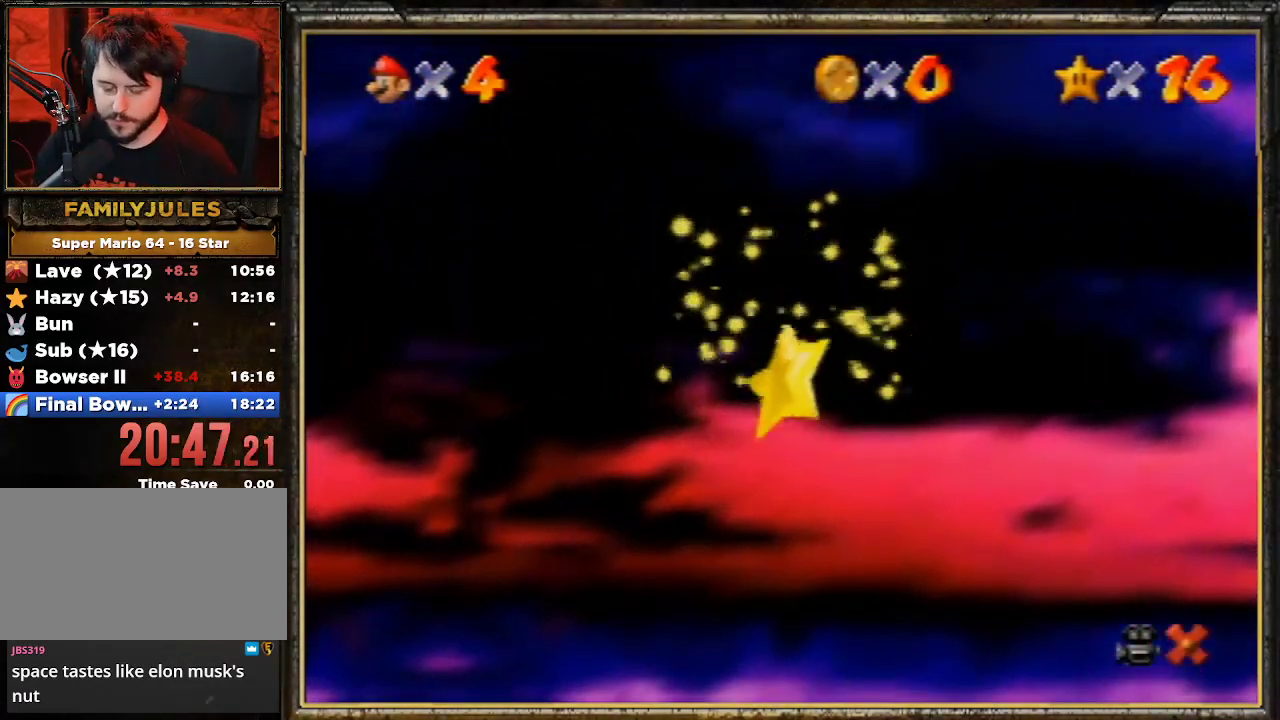
{"buttons": [], "left_stick": "up", "events": []}
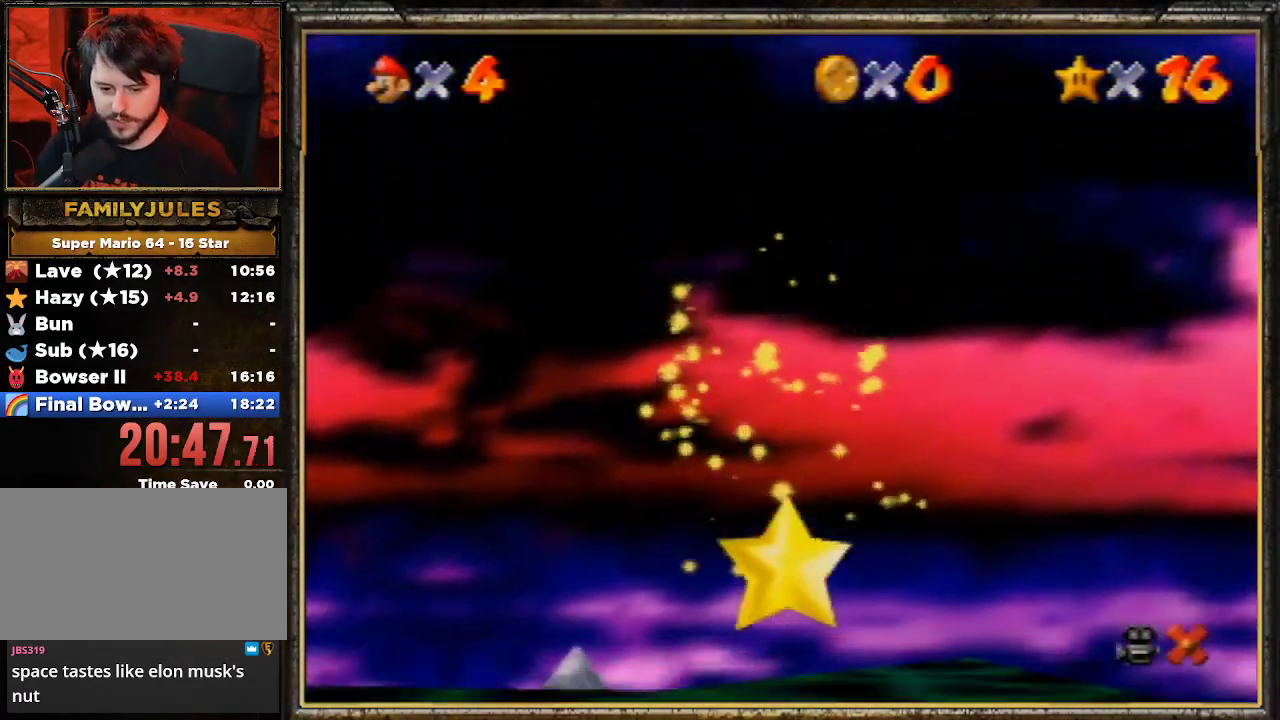
{"buttons": [], "left_stick": "up", "events": []}
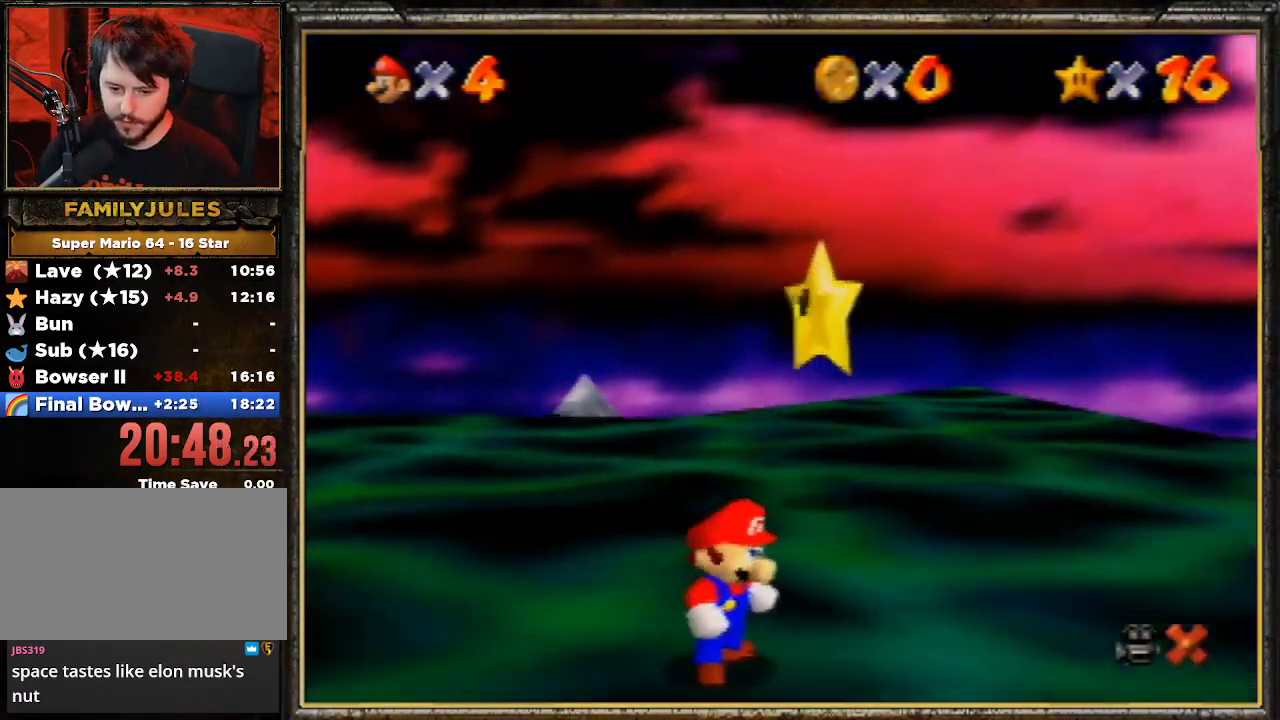
{"buttons": [], "left_stick": "up", "events": [[267, "Z", "down"], [300, "A", "down"], [500, "A", "up"], [500, "Z", "up"]]}
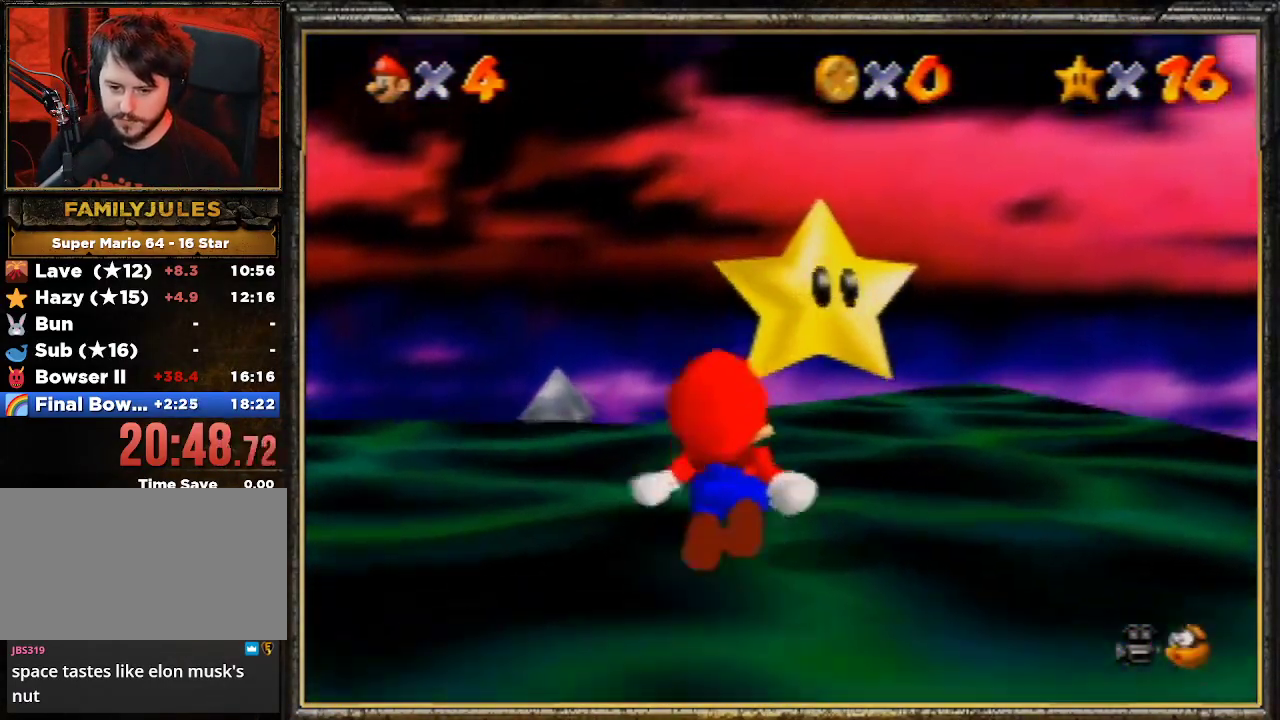
{"buttons": [], "left_stick": "up", "events": []}
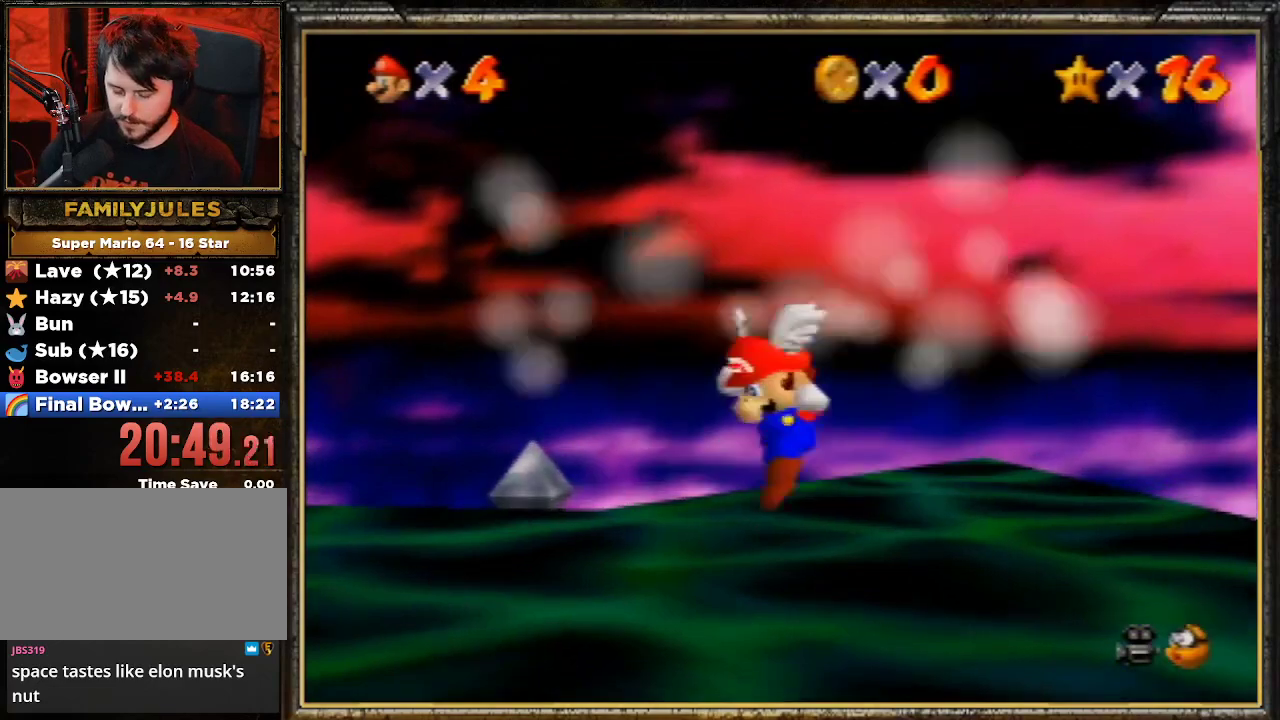
{"buttons": [], "left_stick": "center", "events": [[233, "left_stick", "center"]]}